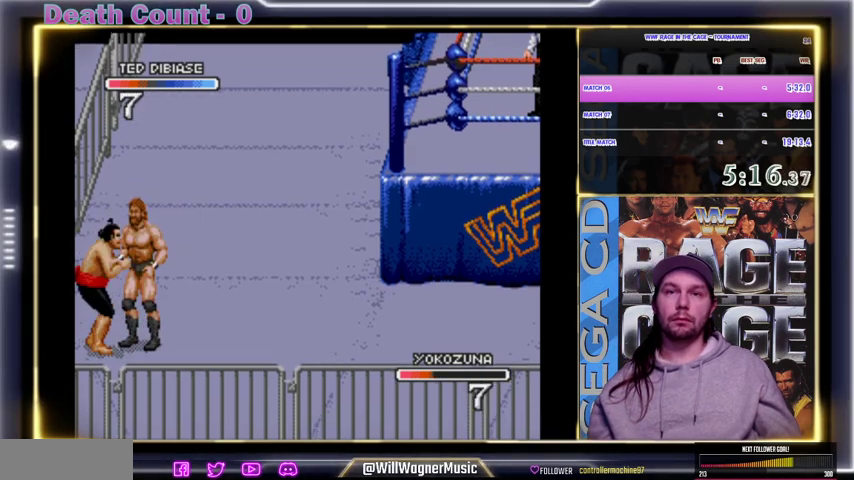
Gameplay with a controller; each line is a JSON object with the inputs held at the frame after it. "events" lists button and stick changes between this image and that frame as [ms after this image, input, new state], when the widget could be followed in between. Not read: DPAD_DOWN DPAD_RIGHT DPAD_UP L3 R3.
{"buttons": [], "events": [[100, "Y", "down"], [133, "Y", "up"], [167, "Y", "down"], [200, "Y", "up"], [300, "X", "down"], [300, "Y", "down"], [333, "X", "up"], [333, "Y", "up"], [433, "X", "down"], [500, "X", "up"]]}
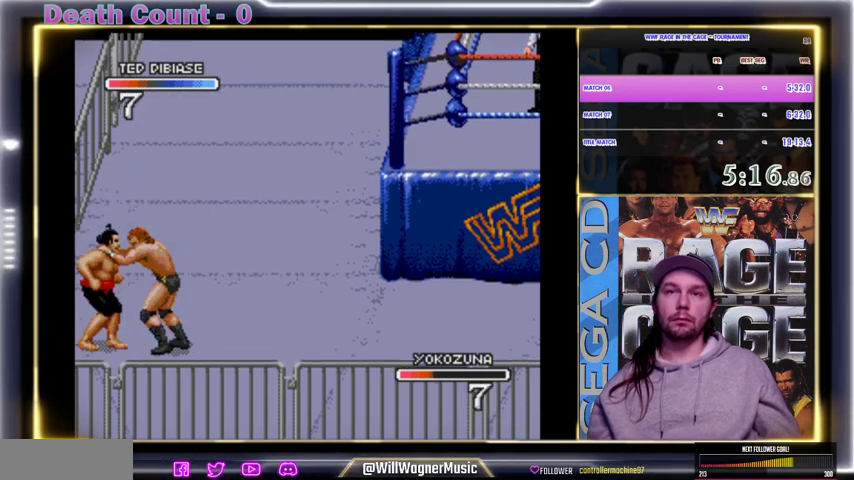
{"buttons": [], "events": [[100, "X", "down"], [200, "X", "up"], [233, "X", "down"], [300, "X", "up"], [400, "X", "down"], [467, "X", "up"]]}
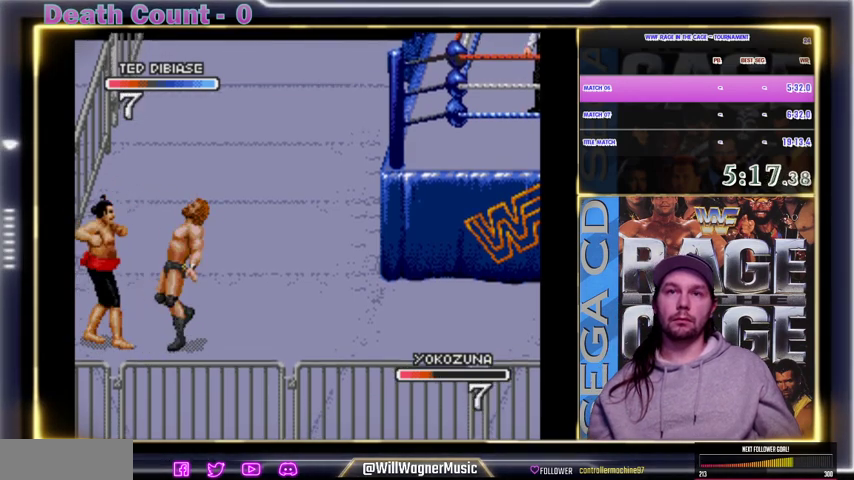
{"buttons": [], "events": [[100, "Y", "down"], [167, "Y", "up"], [200, "Y", "down"], [300, "Y", "up"], [333, "Y", "down"], [433, "Y", "up"], [467, "Y", "down"], [500, "Y", "up"]]}
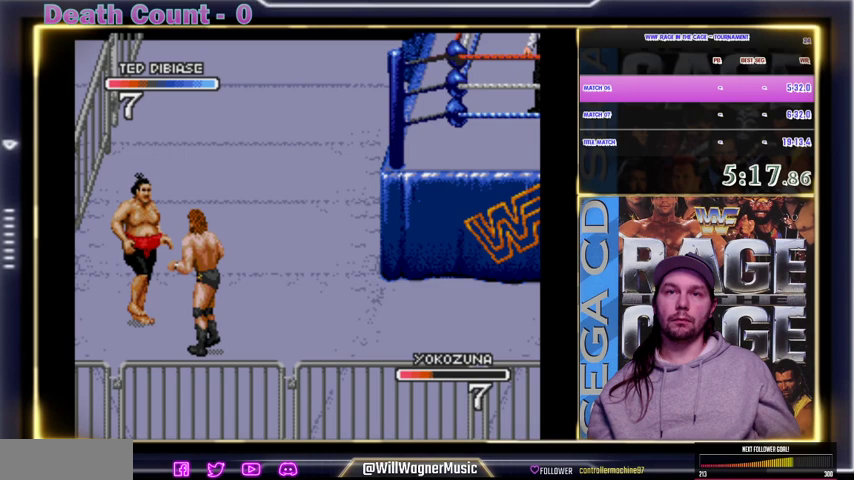
{"buttons": [], "events": [[33, "Y", "down"], [133, "Y", "up"], [200, "Y", "down"], [300, "Y", "up"], [400, "Y", "down"], [433, "Y", "up"], [467, "Y", "down"], [500, "Y", "up"]]}
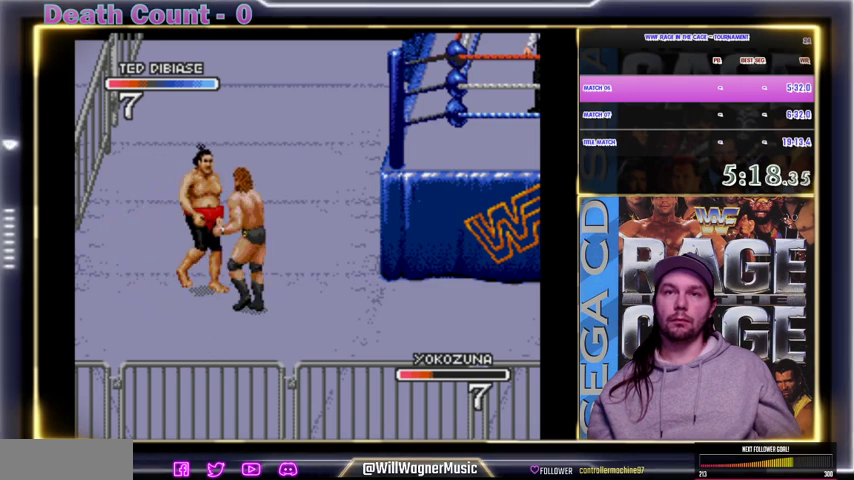
{"buttons": [], "events": [[67, "Y", "down"], [100, "Y", "up"], [200, "Y", "down"], [233, "Y", "up"], [267, "Y", "down"], [300, "Y", "up"], [333, "Y", "down"], [367, "Y", "up"], [400, "Y", "down"], [467, "Y", "up"]]}
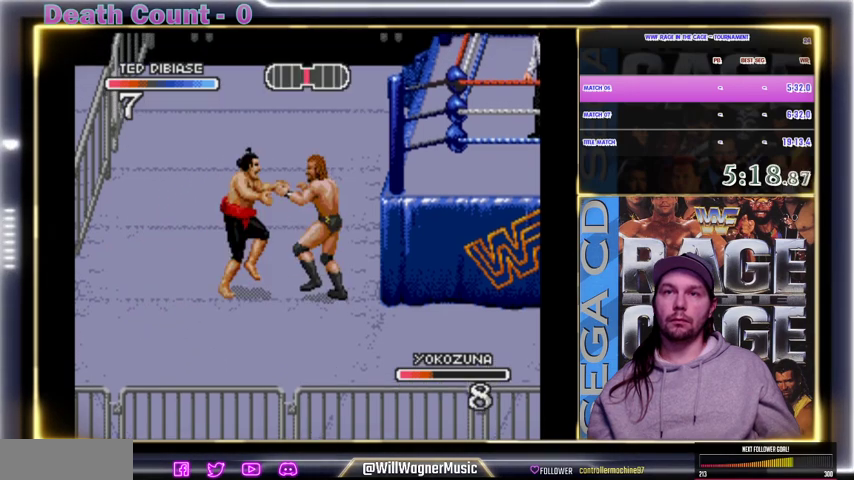
{"buttons": ["Z"], "events": [[33, "Y", "down"], [100, "Y", "up"], [200, "Y", "down"], [300, "Y", "up"], [333, "Y", "down"], [333, "Z", "down"], [367, "Y", "up"], [367, "Z", "up"], [500, "Z", "down"]]}
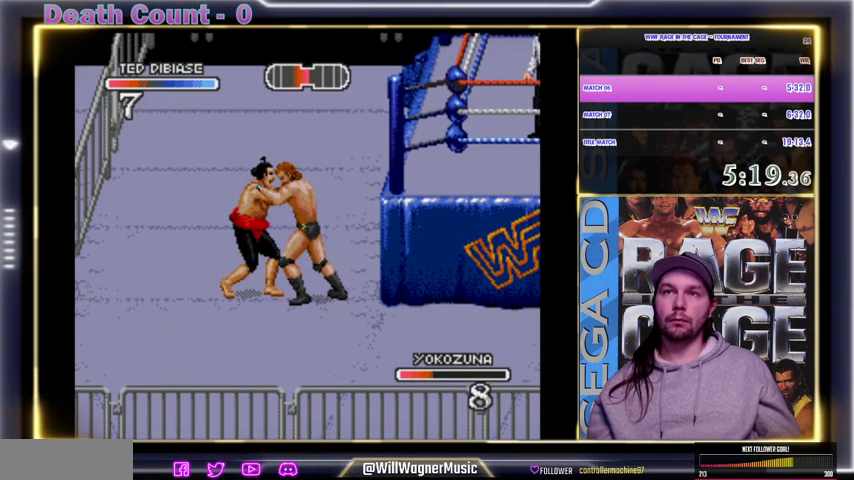
{"buttons": ["Z"], "events": [[100, "Z", "up"], [200, "Z", "down"], [400, "Z", "up"], [500, "Z", "down"]]}
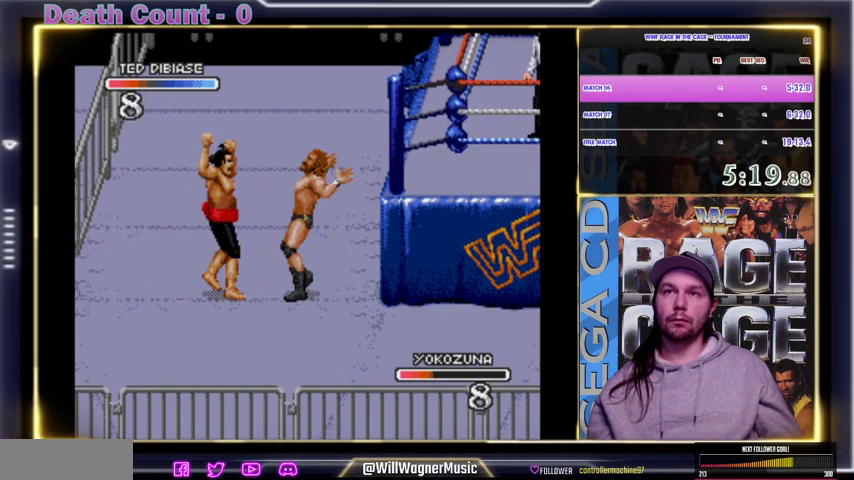
{"buttons": ["Y"], "events": [[67, "Z", "up"], [300, "Y", "down"], [400, "Y", "up"], [500, "Y", "down"]]}
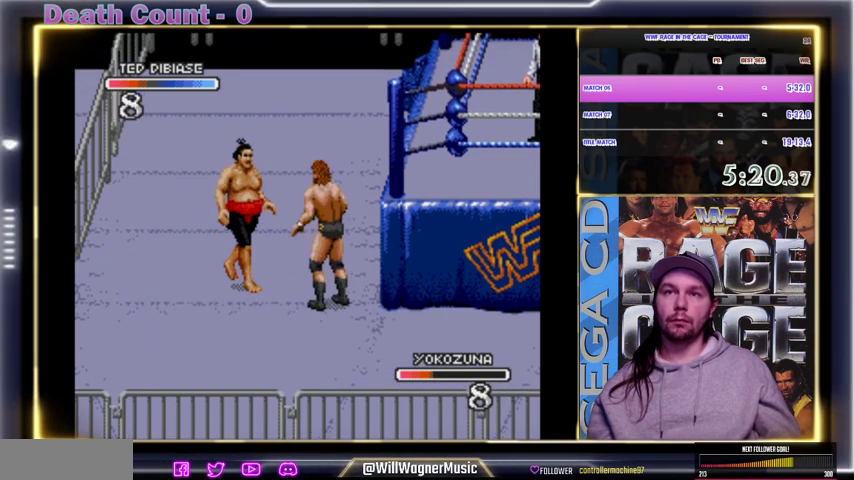
{"buttons": ["Y", "Z"], "events": [[33, "Y", "up"], [67, "Y", "down"], [100, "Y", "up"], [167, "Z", "down"], [200, "Z", "up"], [300, "Z", "down"], [400, "Z", "up"], [500, "Y", "down"], [500, "Z", "down"]]}
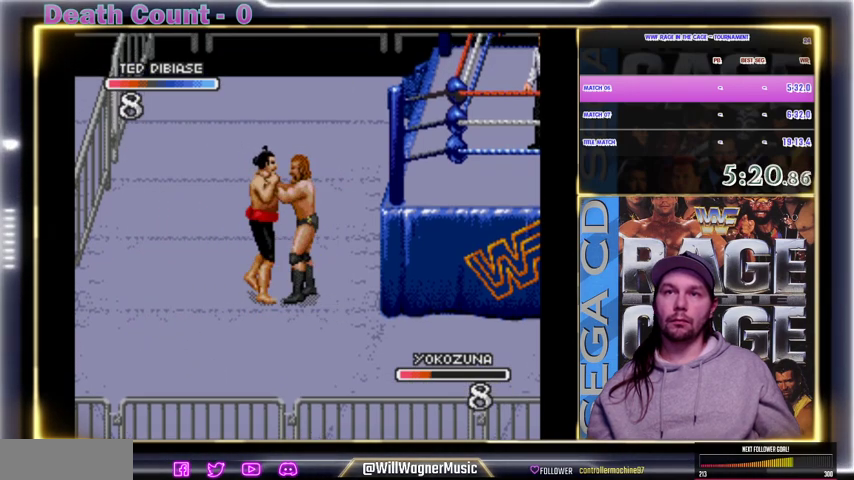
{"buttons": ["A"], "events": [[33, "Y", "up"], [33, "Z", "up"], [100, "Y", "down"], [100, "Z", "down"], [167, "Y", "up"], [200, "Z", "up"], [433, "A", "down"]]}
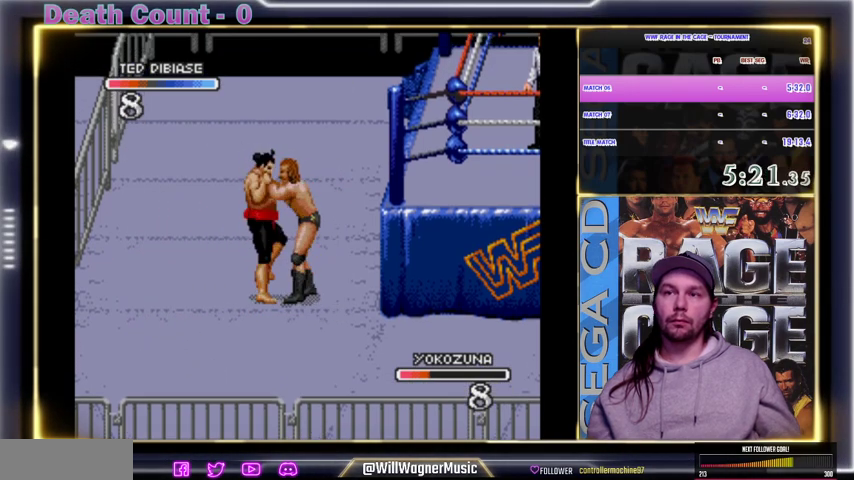
{"buttons": ["Y", "C"], "events": [[67, "A", "up"], [300, "A", "down"], [367, "A", "up"], [433, "C", "down"], [433, "Y", "down"]]}
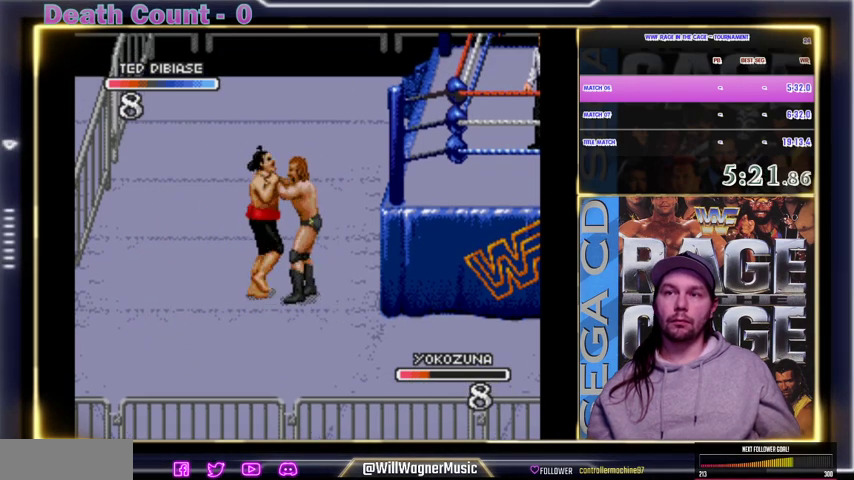
{"buttons": [], "events": [[33, "C", "up"], [33, "Y", "up"]]}
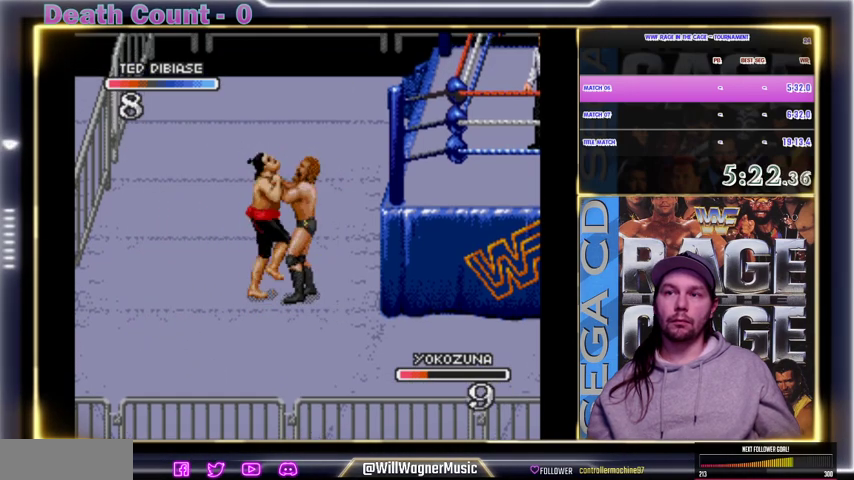
{"buttons": [], "events": []}
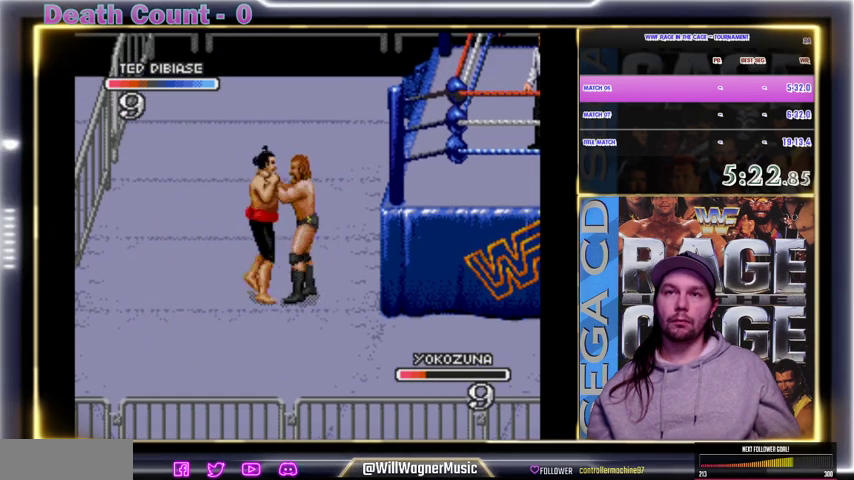
{"buttons": [], "events": []}
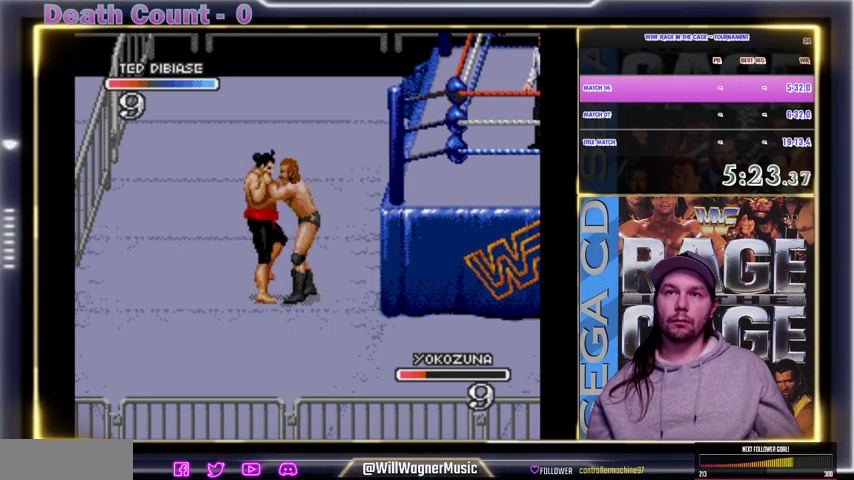
{"buttons": [], "events": []}
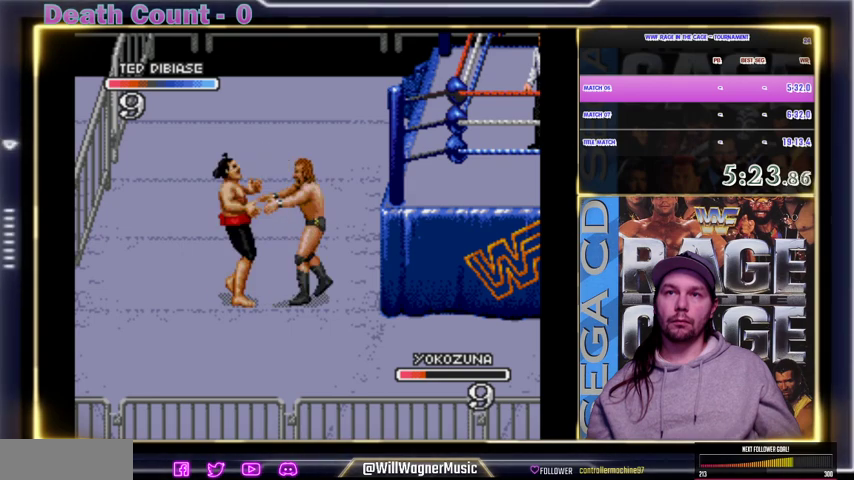
{"buttons": [], "events": []}
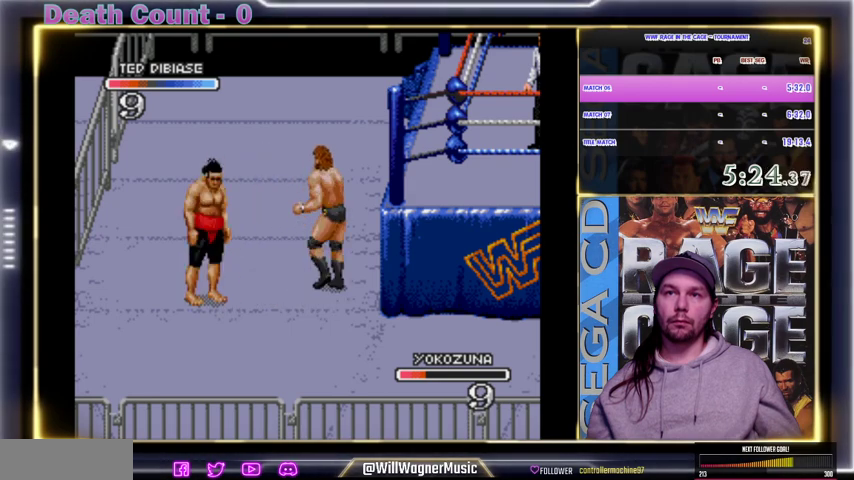
{"buttons": [], "events": []}
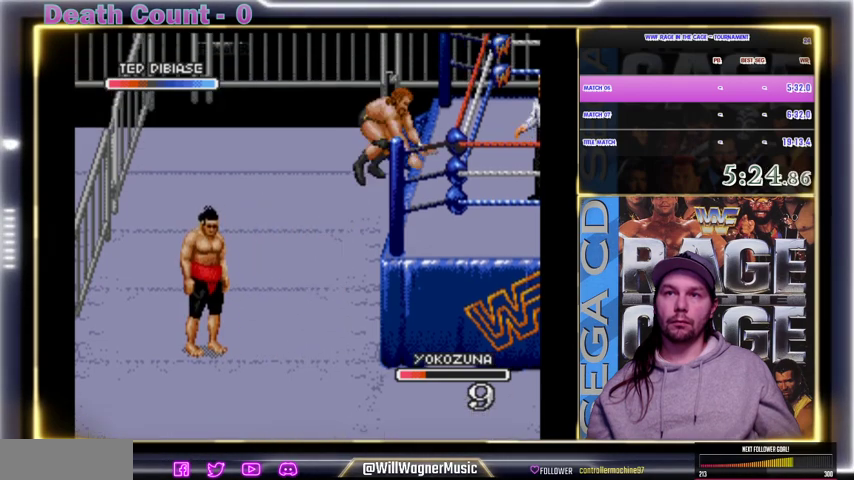
{"buttons": [], "events": []}
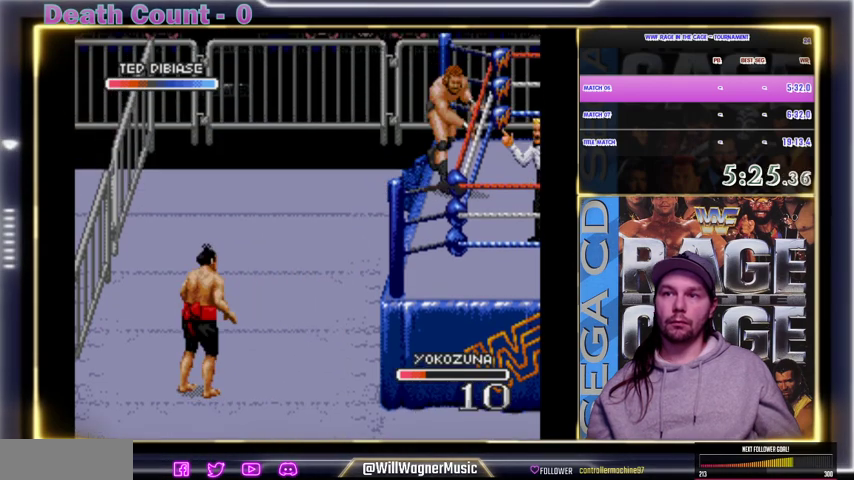
{"buttons": [], "events": []}
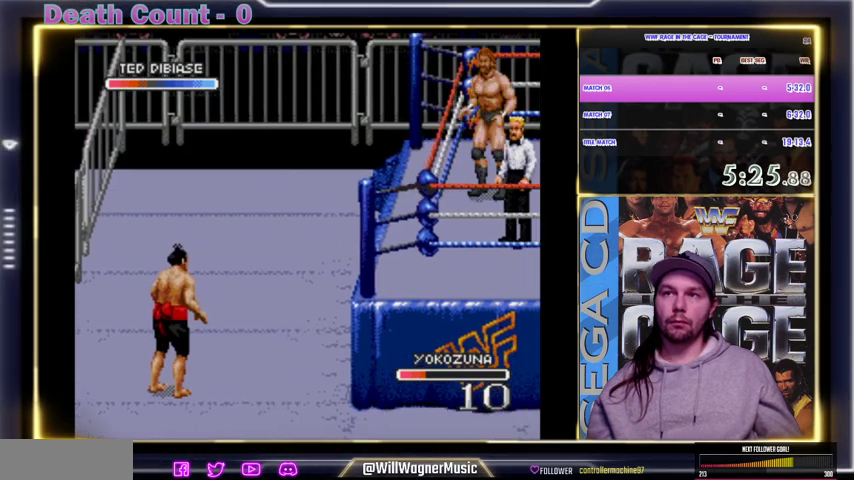
{"buttons": [], "events": []}
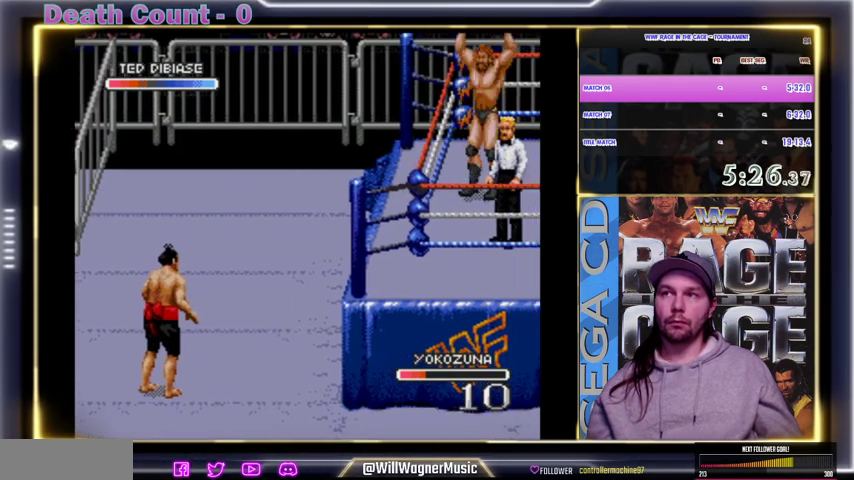
{"buttons": [], "events": []}
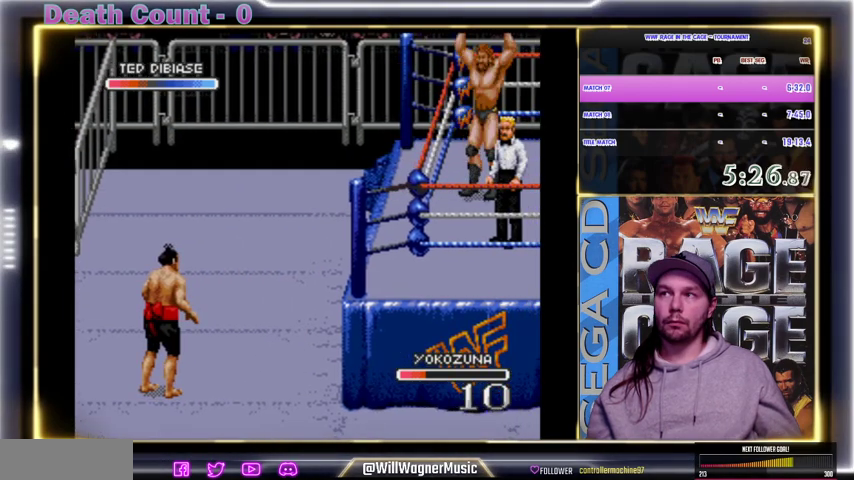
{"buttons": ["START"], "events": [[300, "START", "down"]]}
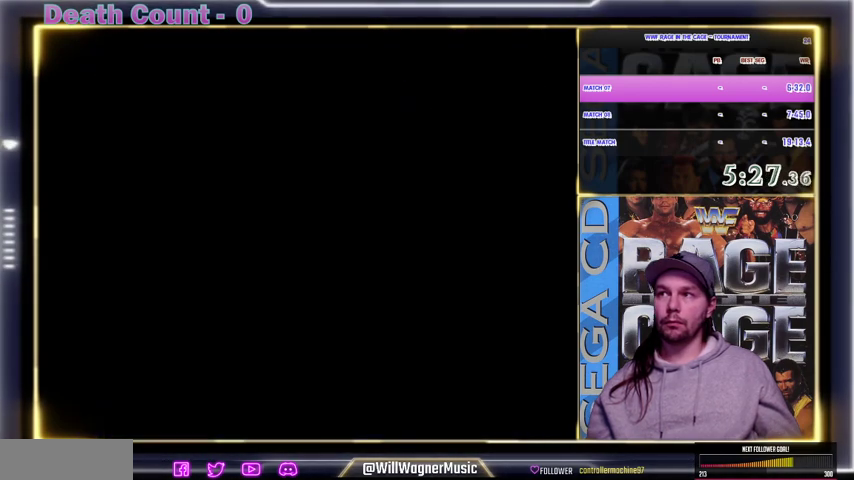
{"buttons": ["START"], "events": []}
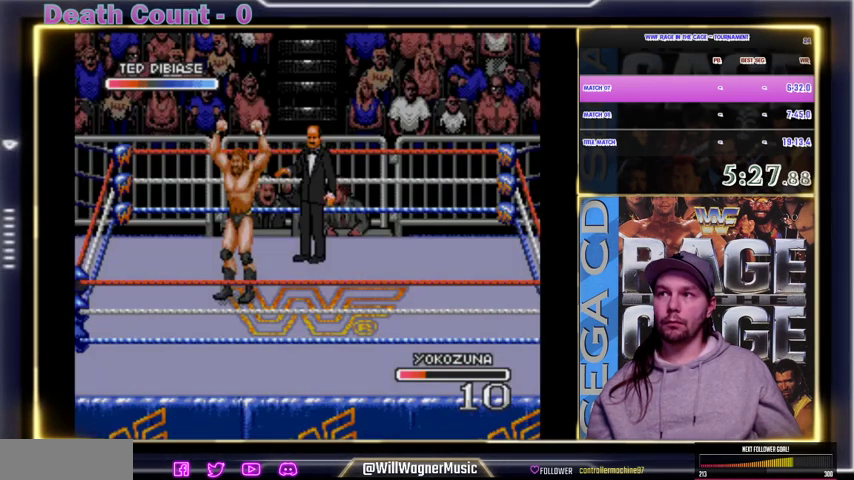
{"buttons": ["START"], "events": []}
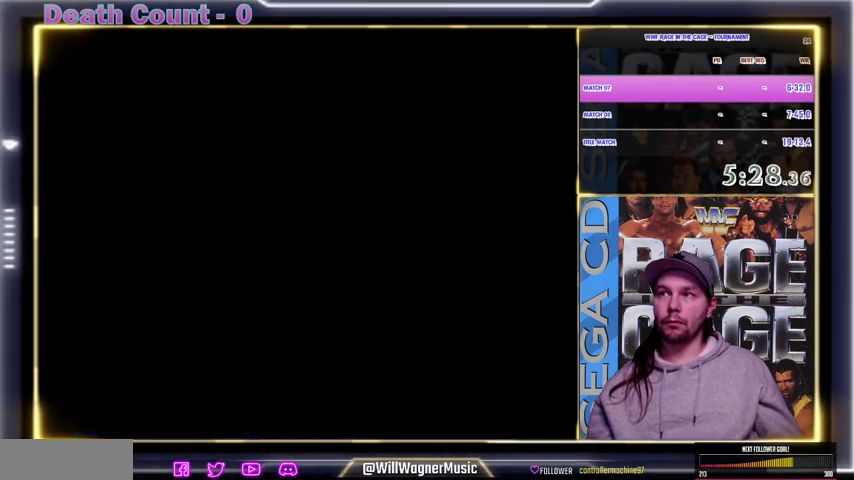
{"buttons": ["START"], "events": []}
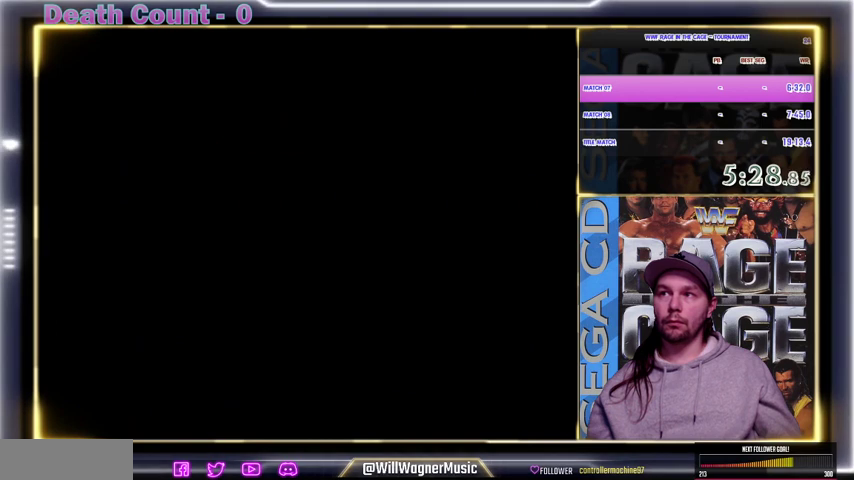
{"buttons": ["START"], "events": []}
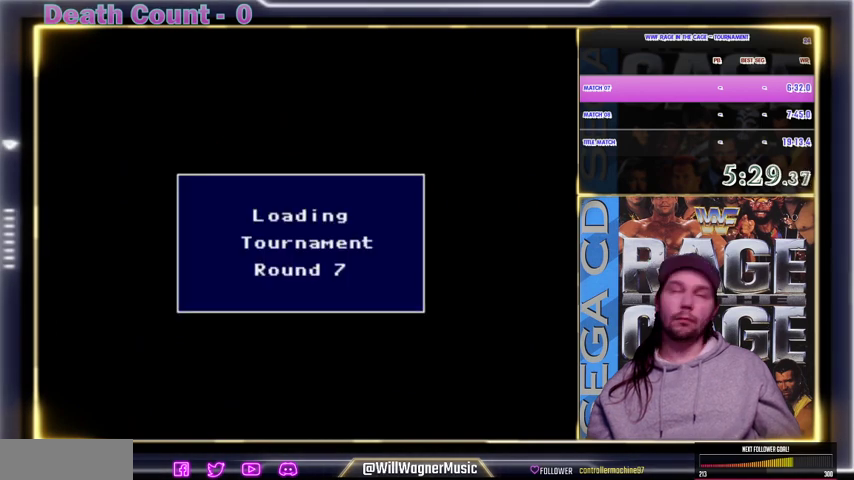
{"buttons": [], "events": [[200, "START", "up"]]}